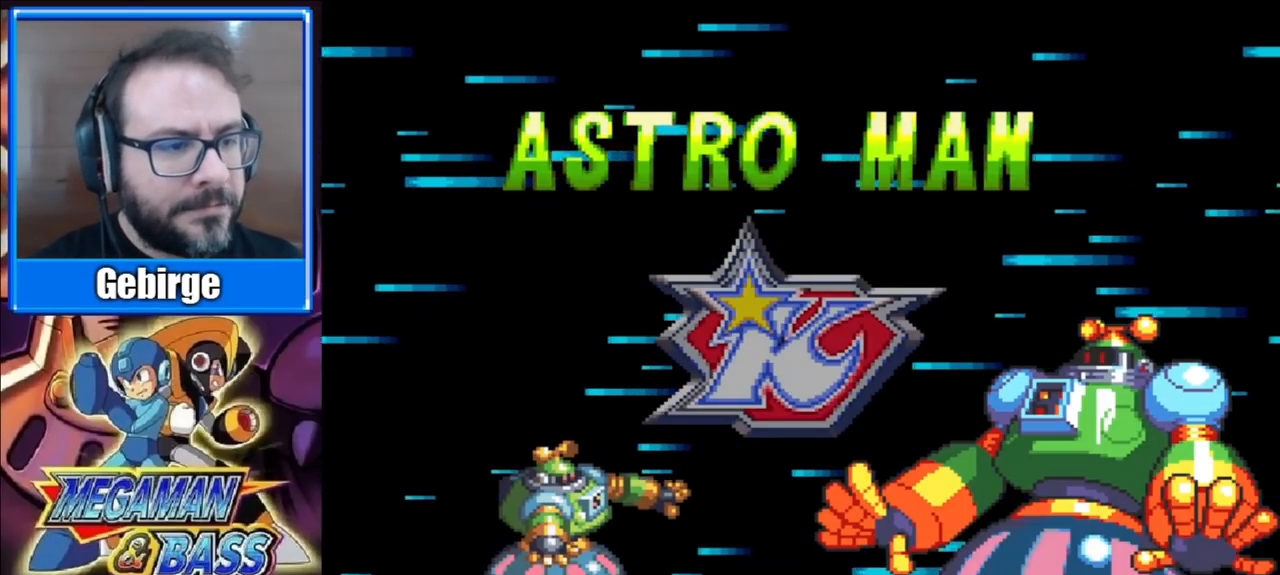
Gameplay with a controller (Xbox layout); each line is a JSON object with the inputs held at the frame after it. "events" lists button and stick changes between this image and that frame as [ms after this image, input, new state], when the widget could be followed in between. Not read: L1 L2 R1 R2 left_stick.
{"buttons": ["X"], "right_stick": "center", "events": [[183, "X", "down"], [267, "A", "down"], [300, "B", "down"], [367, "X", "up"], [450, "B", "up"], [467, "X", "down"], [483, "A", "up"]]}
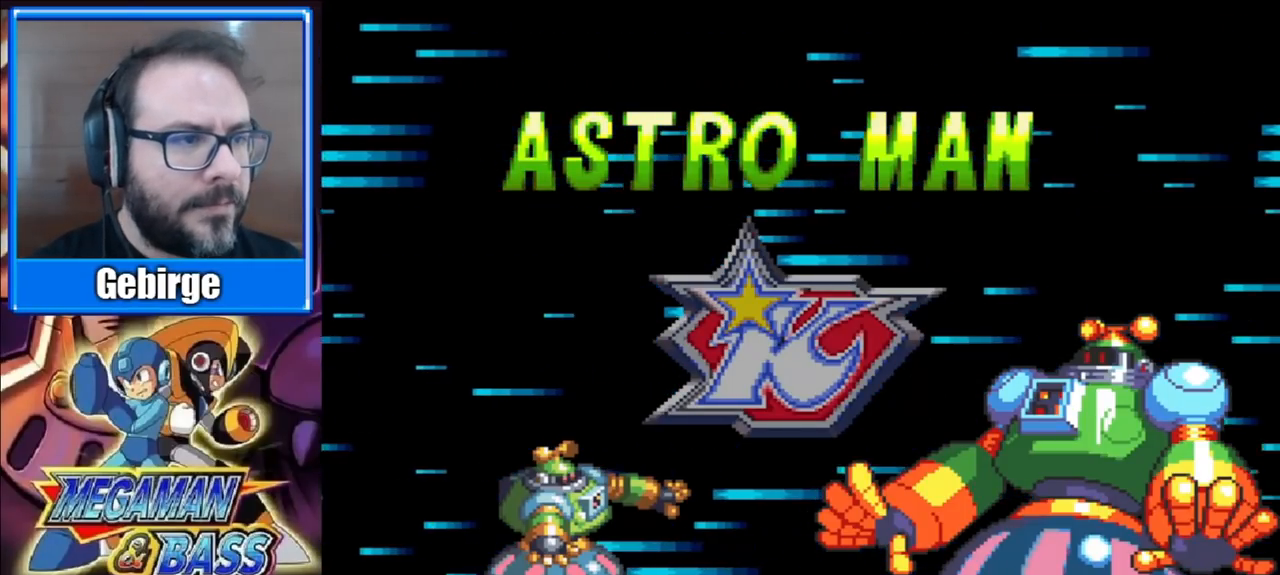
{"buttons": ["A", "B"], "right_stick": "center", "events": [[50, "A", "down"], [67, "B", "down"], [100, "X", "up"], [183, "X", "down"], [200, "A", "up"], [200, "B", "up"], [250, "A", "down"], [283, "B", "down"], [300, "X", "up"], [350, "X", "down"], [383, "A", "up"], [383, "B", "up"], [483, "A", "down"], [500, "B", "down"], [500, "X", "up"]]}
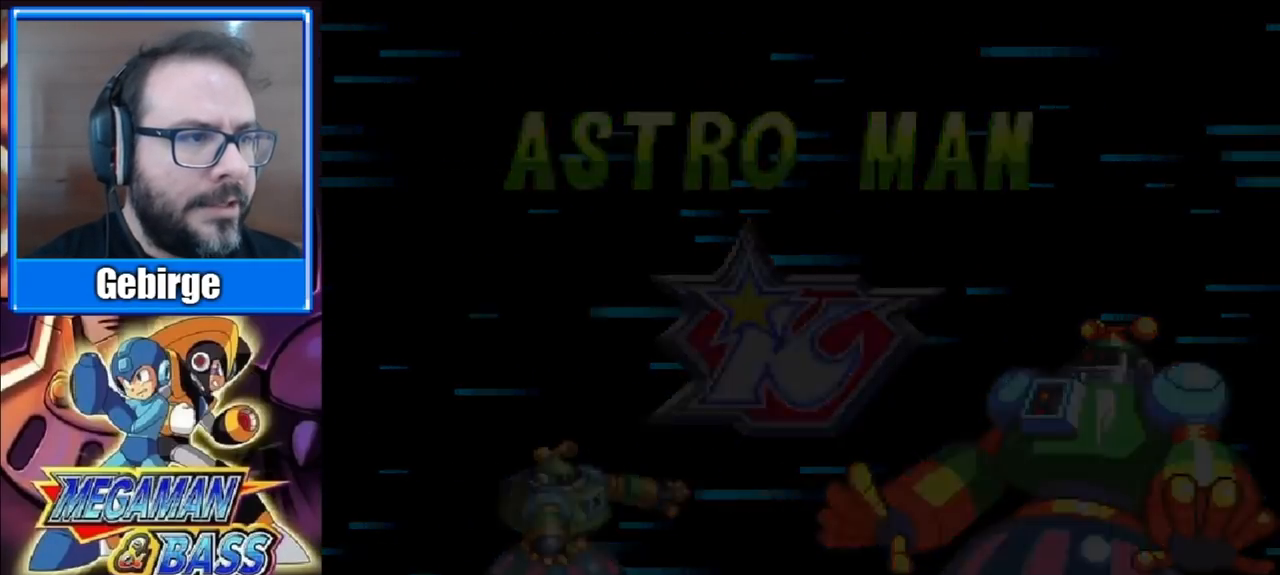
{"buttons": [], "right_stick": "center", "events": [[50, "X", "down"], [67, "B", "up"], [83, "A", "up"], [117, "A", "down"], [167, "X", "up"], [217, "B", "down"], [250, "B", "up"], [267, "A", "up"]]}
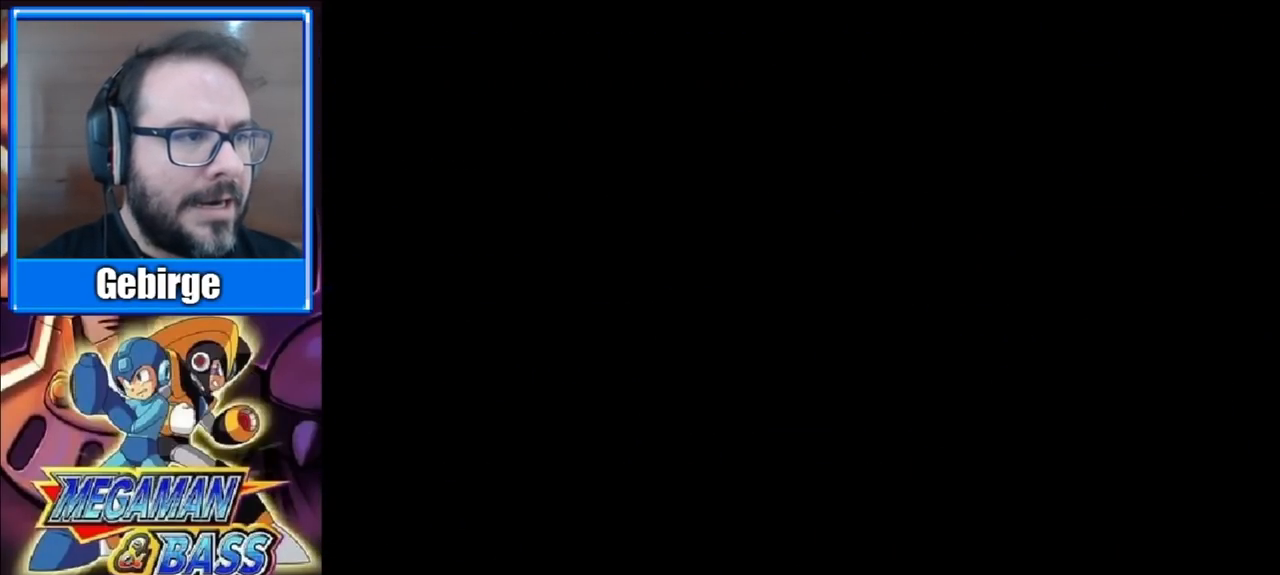
{"buttons": [], "right_stick": "center", "events": []}
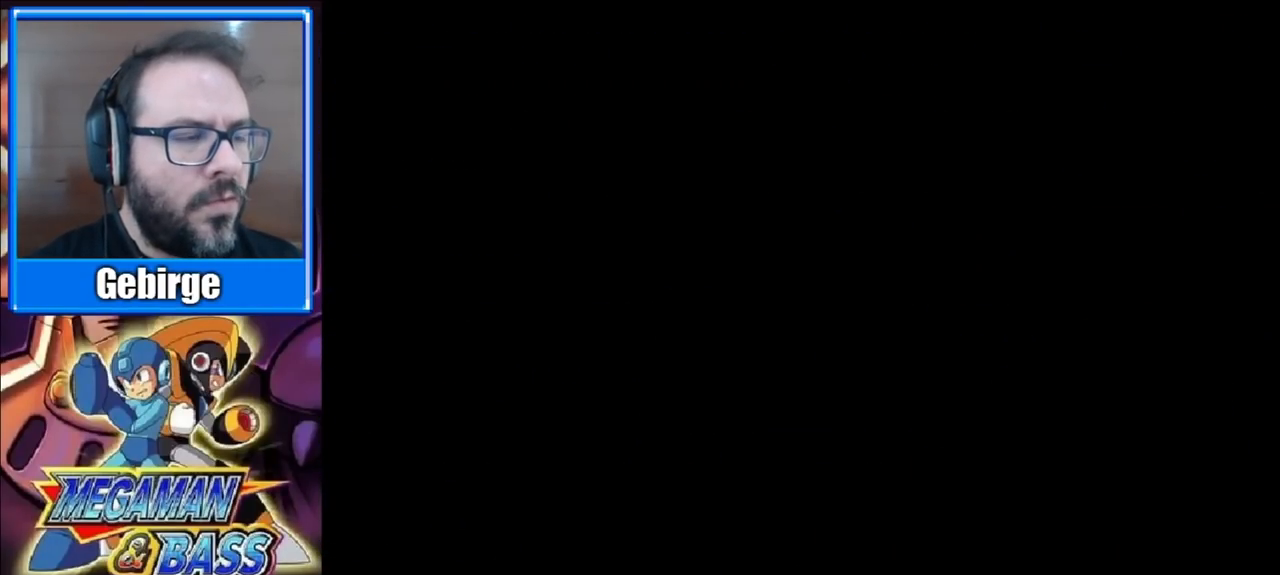
{"buttons": ["X"], "right_stick": "center", "events": [[267, "X", "down"]]}
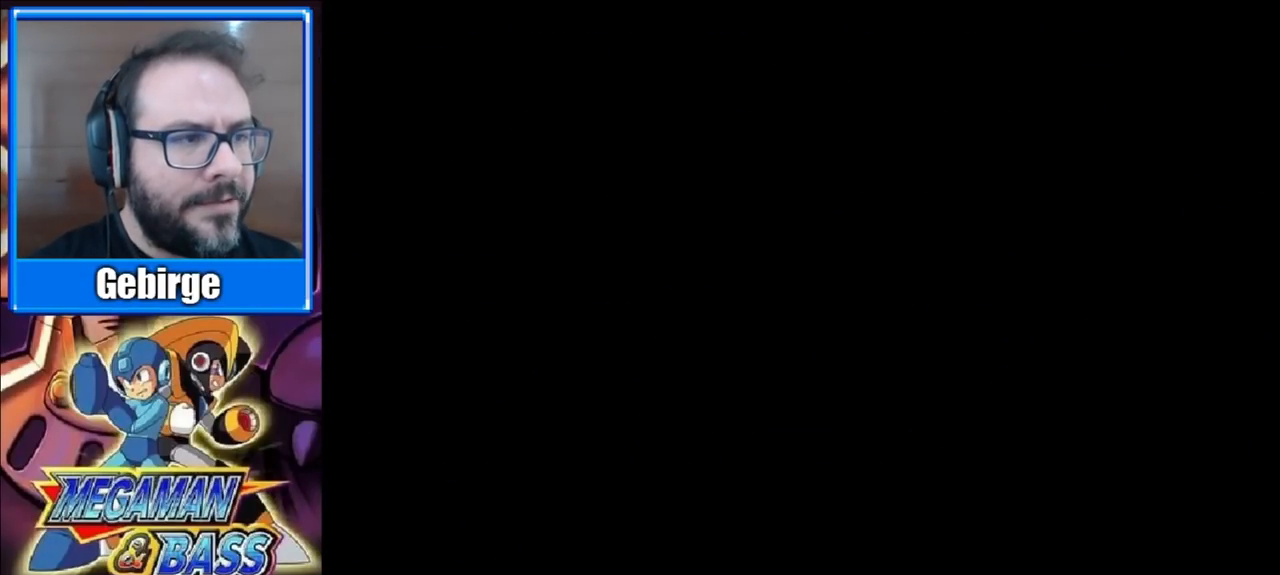
{"buttons": ["X"], "right_stick": "center", "events": []}
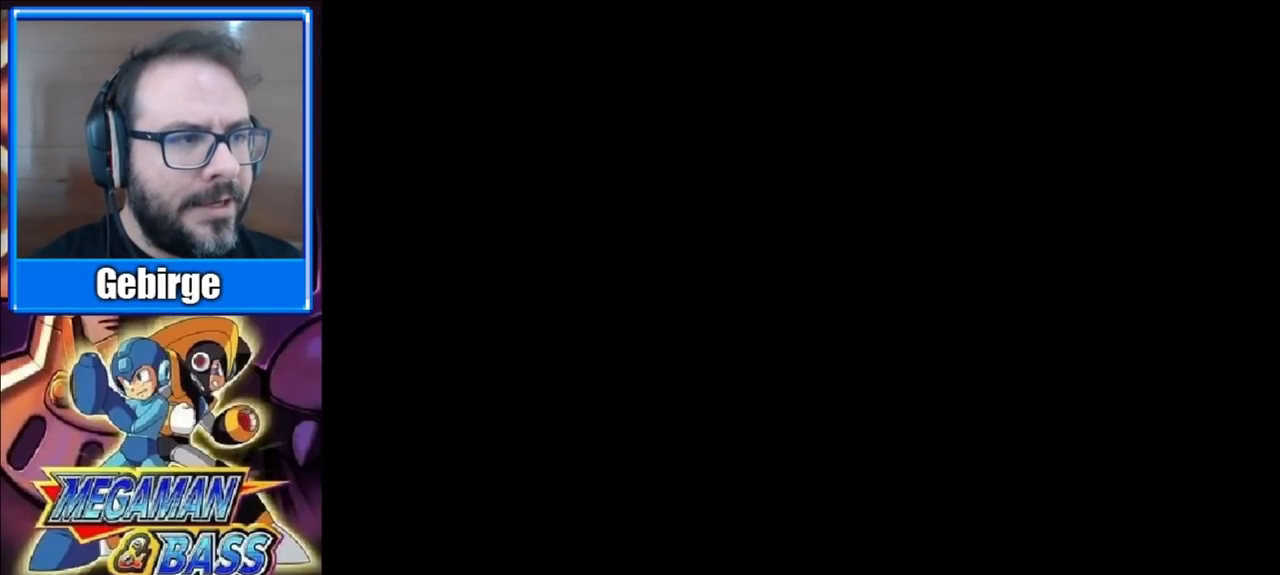
{"buttons": ["X"], "right_stick": "center", "events": []}
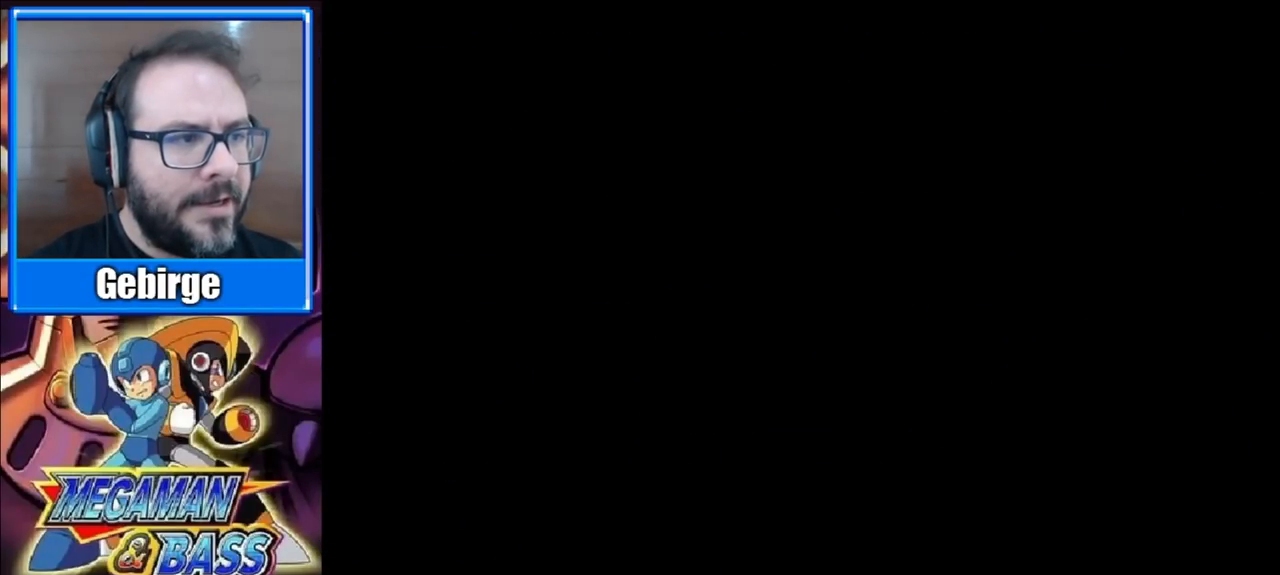
{"buttons": ["X"], "right_stick": "center", "events": []}
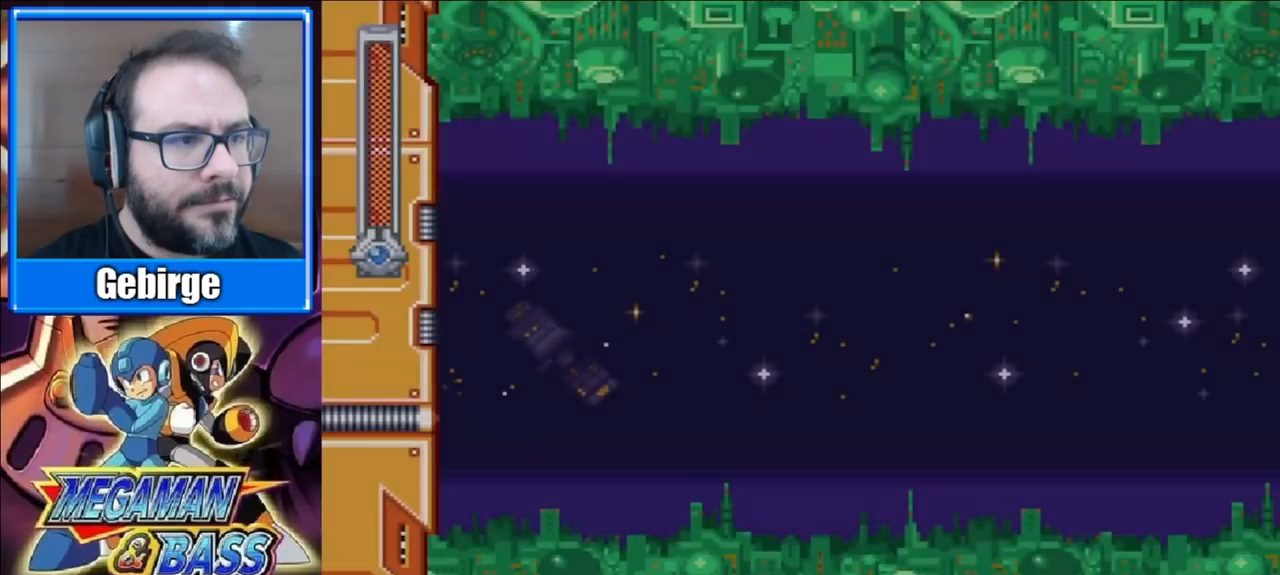
{"buttons": ["X"], "right_stick": "center", "events": []}
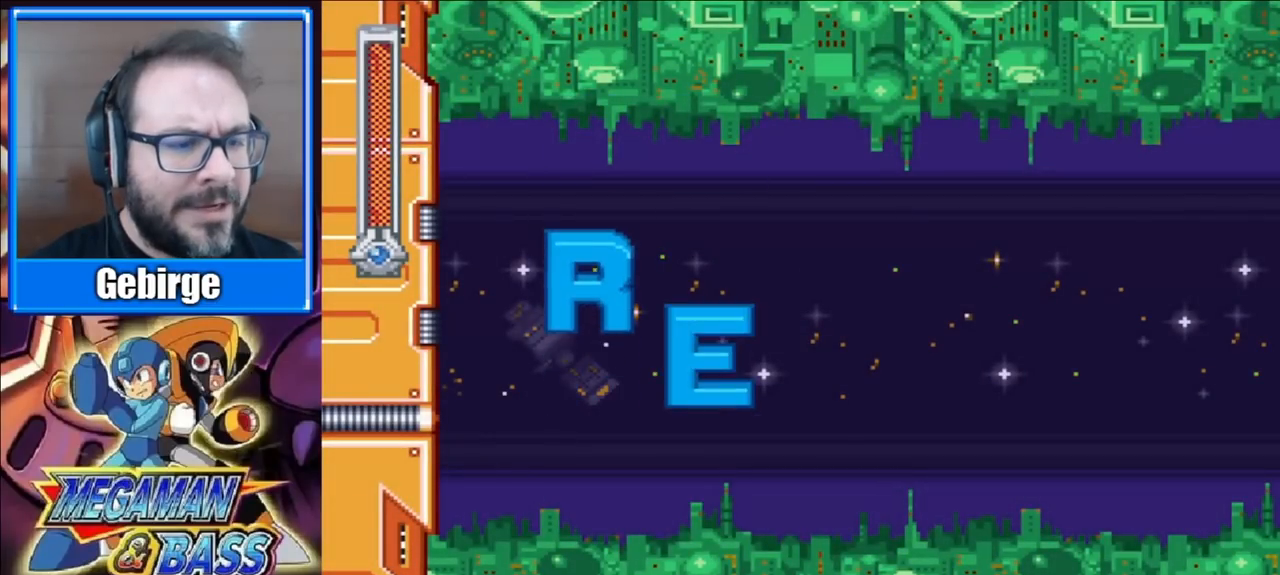
{"buttons": ["X", "DPAD_RIGHT"], "right_stick": "center", "events": [[400, "DPAD_RIGHT", "down"]]}
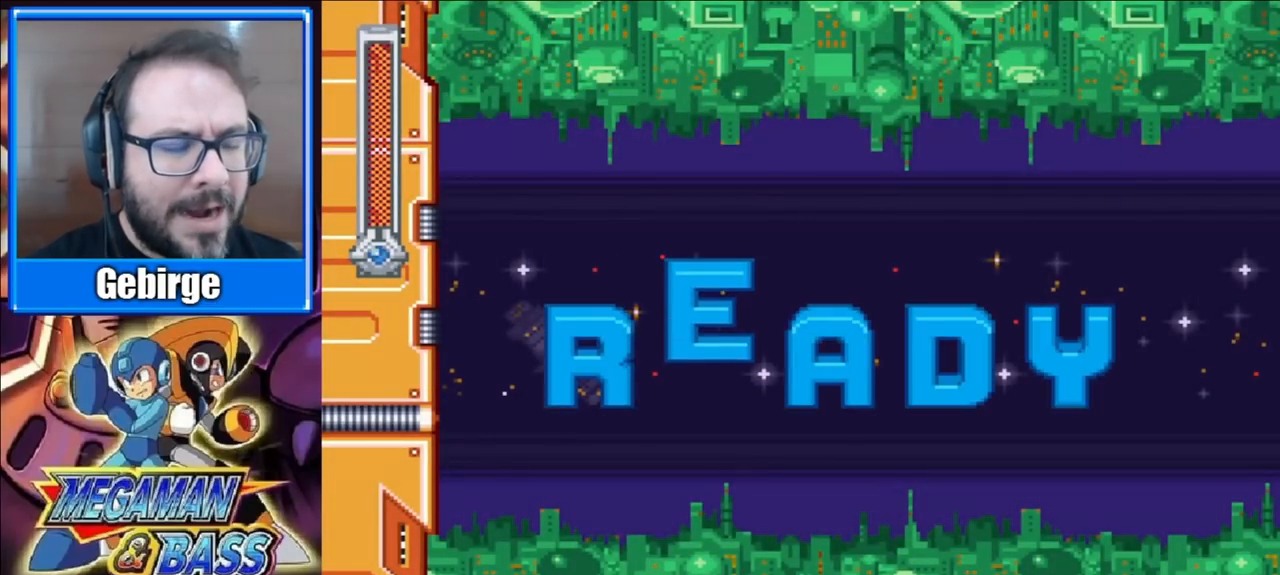
{"buttons": ["DPAD_RIGHT"], "right_stick": "center", "events": [[67, "X", "up"]]}
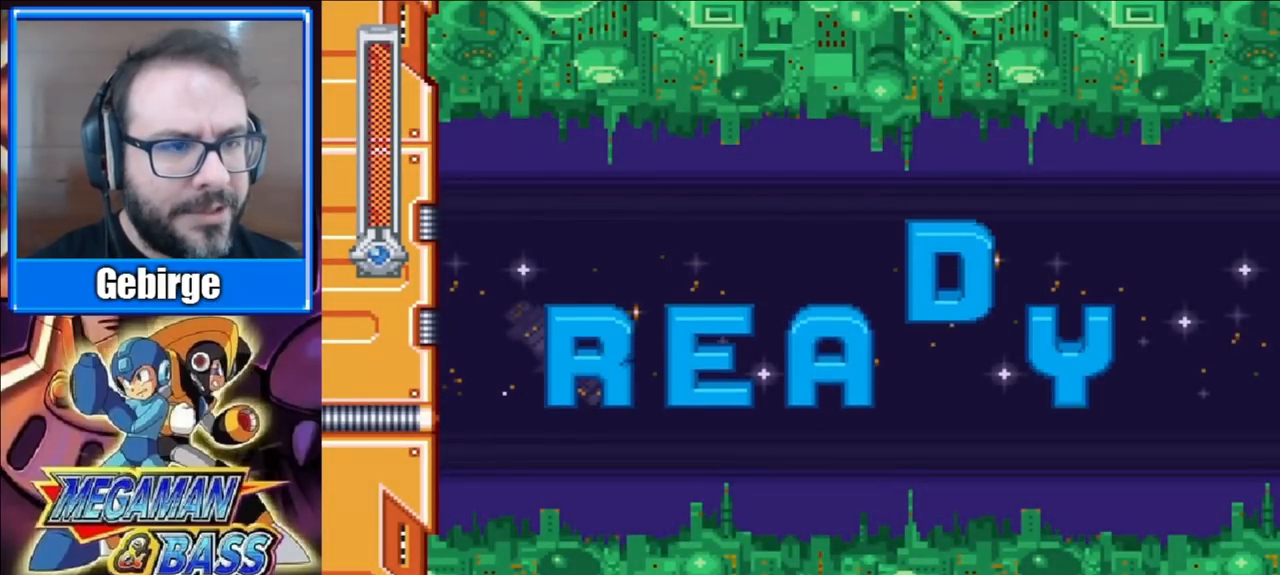
{"buttons": ["DPAD_RIGHT"], "right_stick": "center", "events": []}
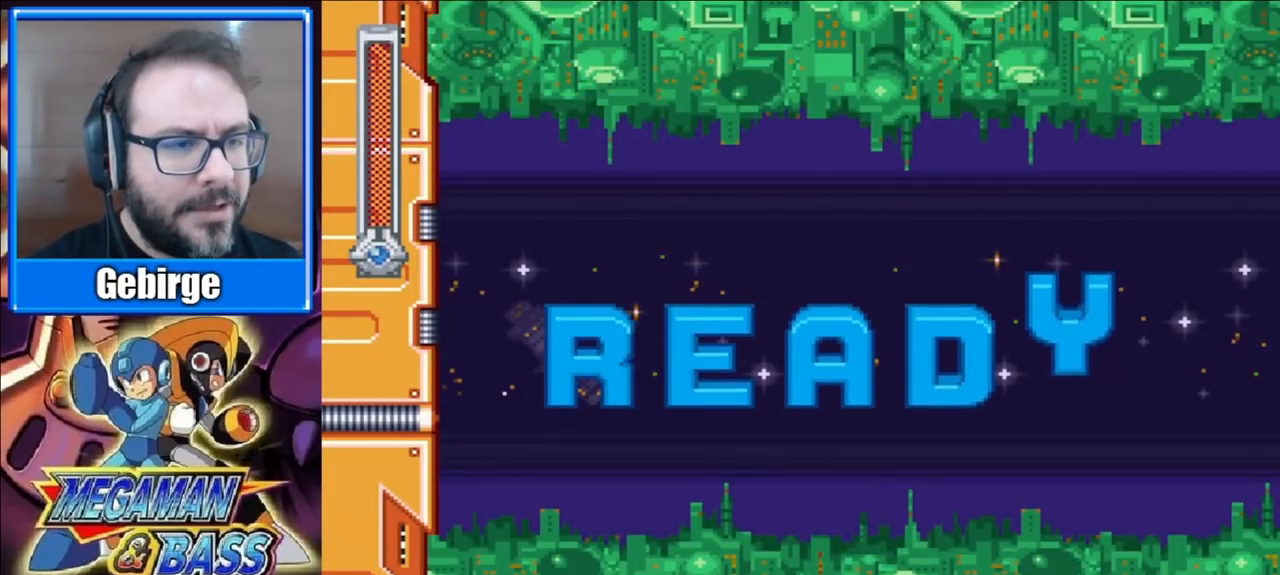
{"buttons": ["DPAD_RIGHT"], "right_stick": "center", "events": []}
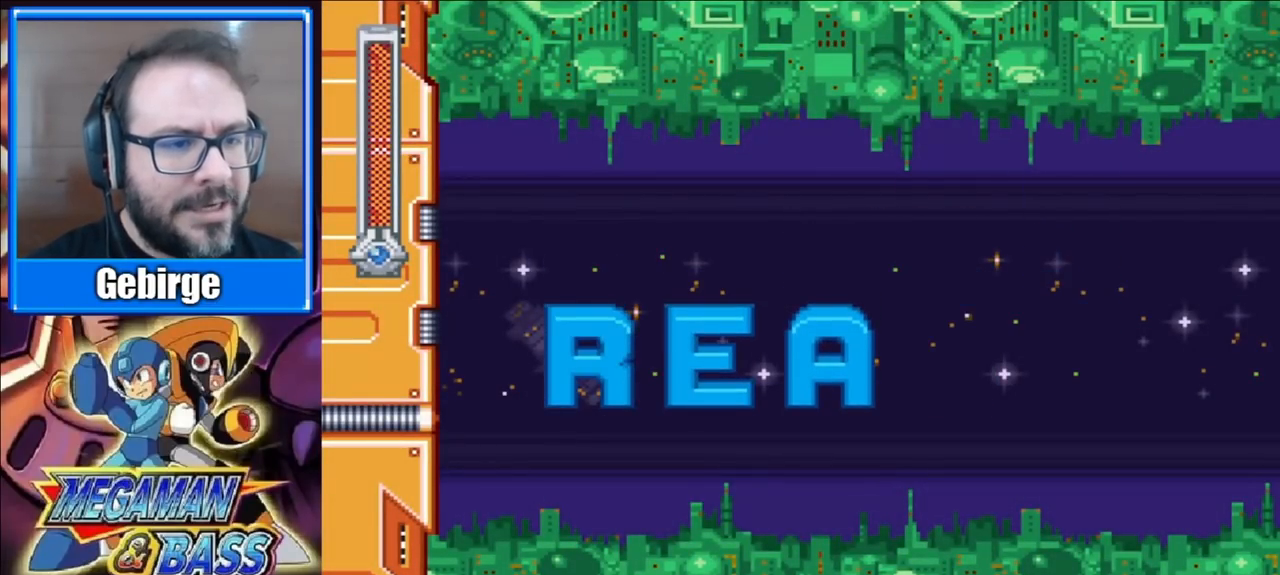
{"buttons": ["DPAD_RIGHT"], "right_stick": "center", "events": []}
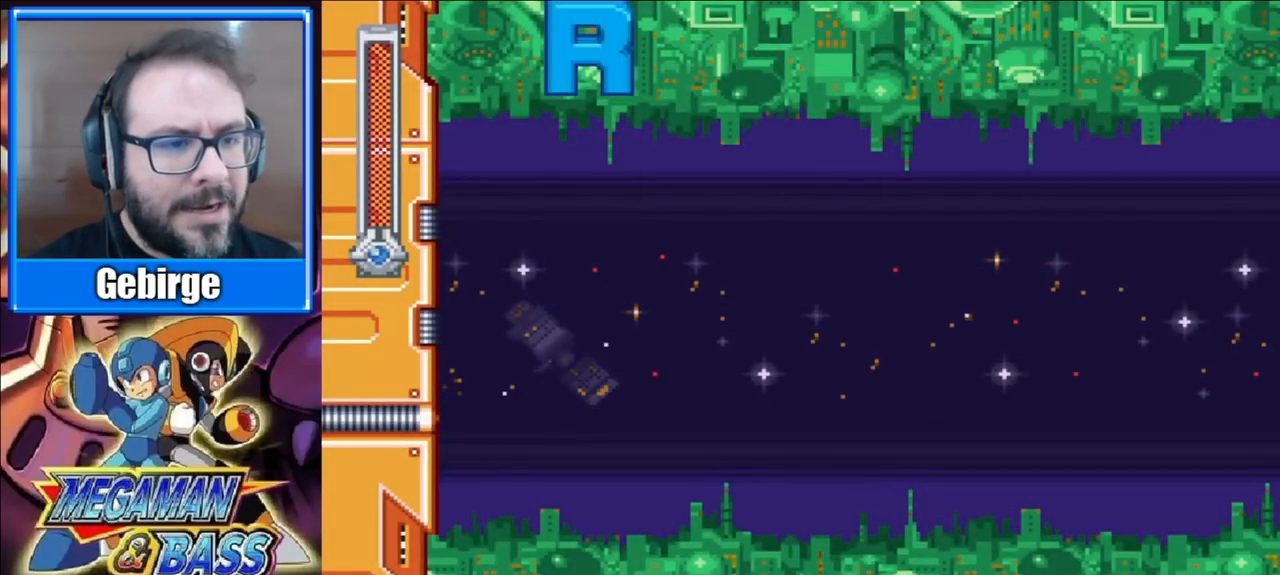
{"buttons": ["DPAD_RIGHT"], "right_stick": "center", "events": []}
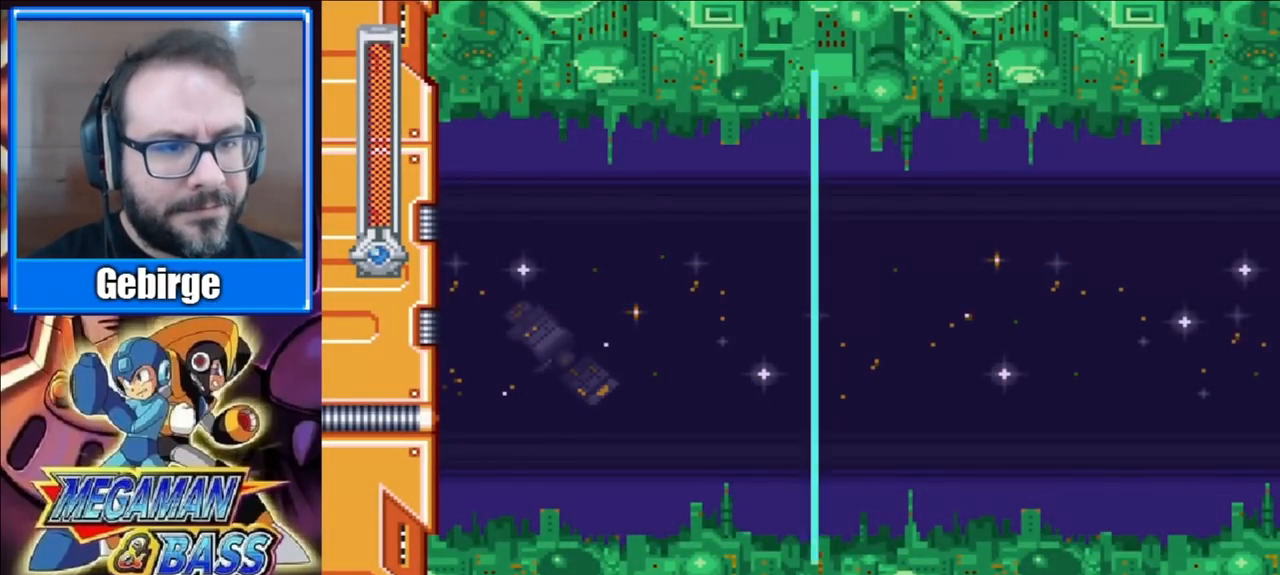
{"buttons": ["DPAD_RIGHT"], "right_stick": "center", "events": []}
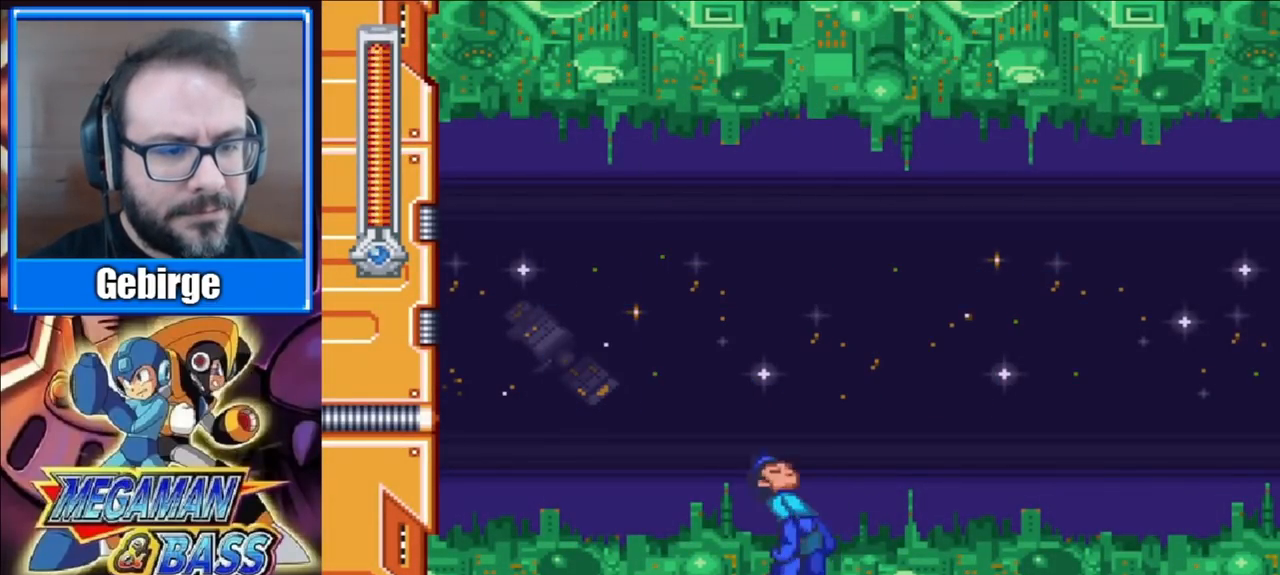
{"buttons": ["DPAD_RIGHT", "START"], "right_stick": "center", "events": [[433, "START", "down"]]}
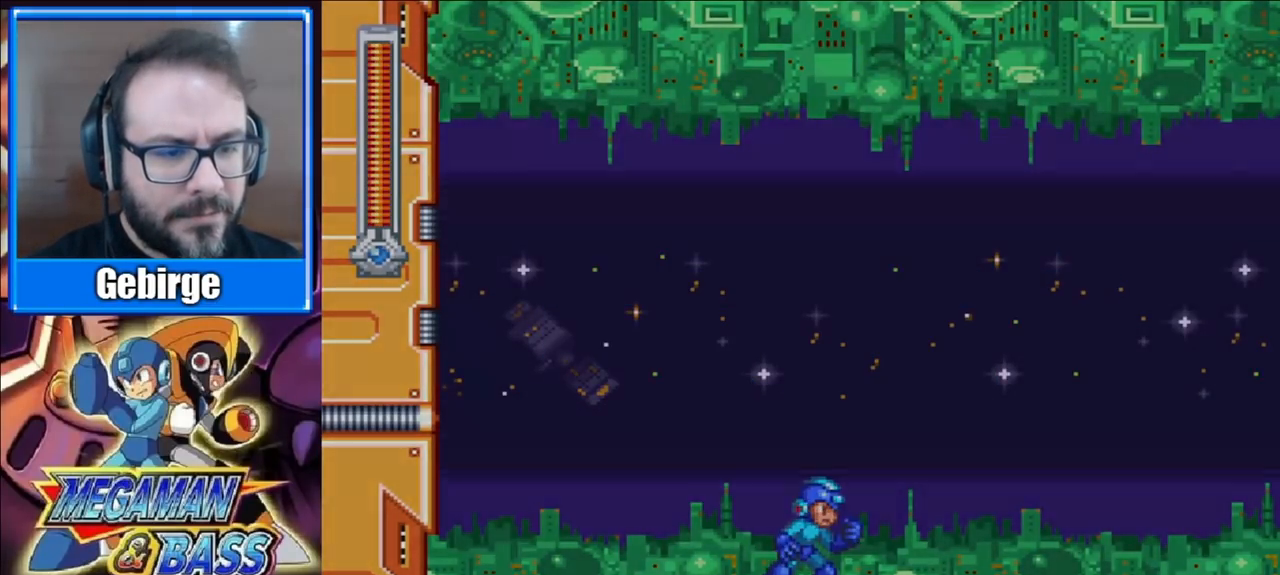
{"buttons": [], "right_stick": "center", "events": [[33, "DPAD_RIGHT", "up"], [150, "START", "up"]]}
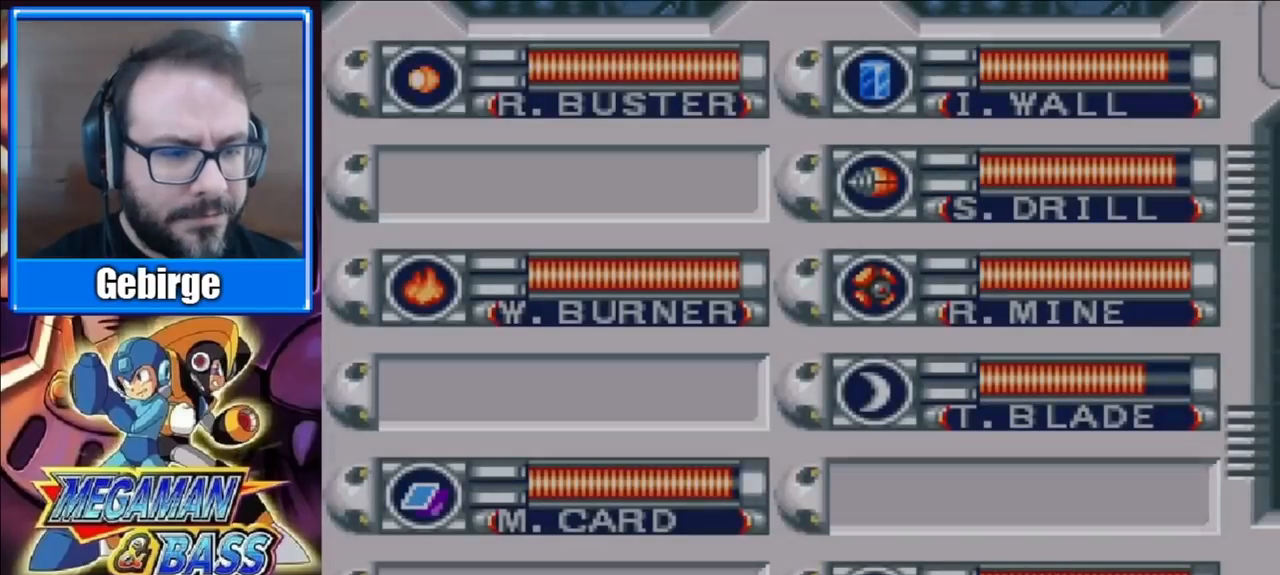
{"buttons": [], "right_stick": "center", "events": []}
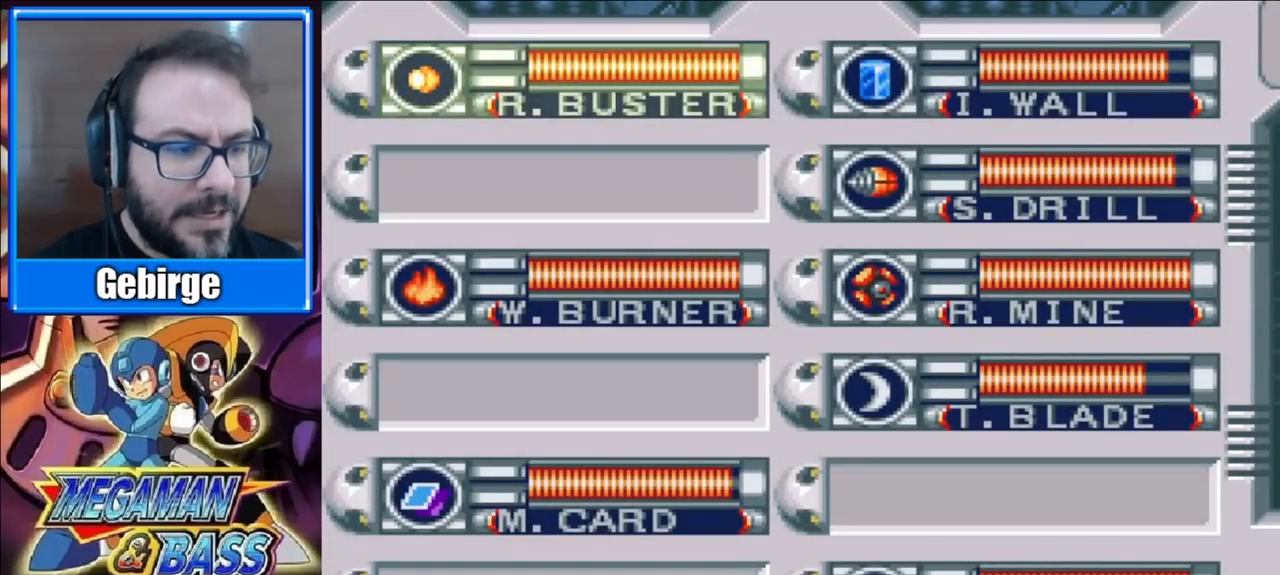
{"buttons": [], "right_stick": "center", "events": []}
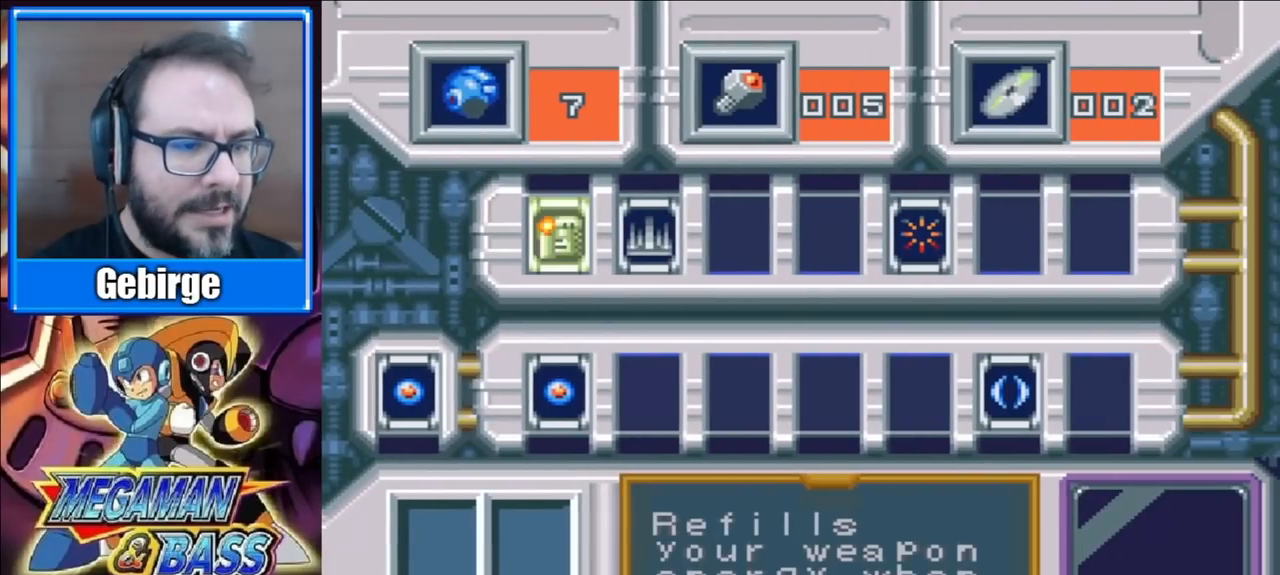
{"buttons": [], "right_stick": "center", "events": [[267, "DPAD_DOWN", "down"], [400, "DPAD_DOWN", "up"]]}
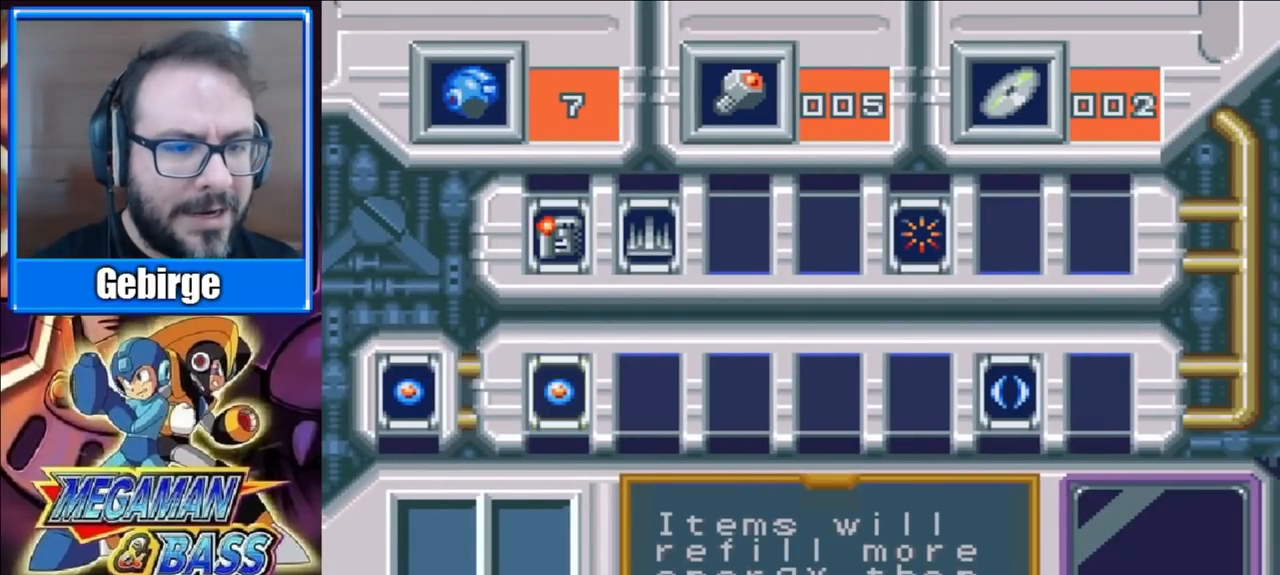
{"buttons": [], "right_stick": "center", "events": []}
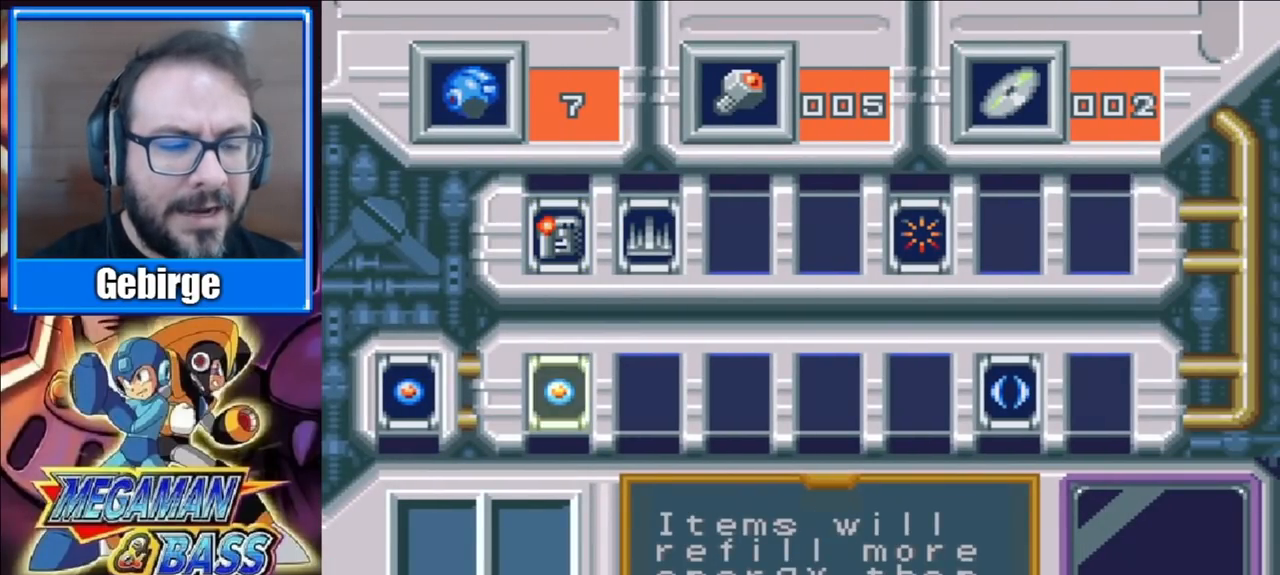
{"buttons": ["DPAD_RIGHT"], "right_stick": "center", "events": [[500, "DPAD_RIGHT", "down"]]}
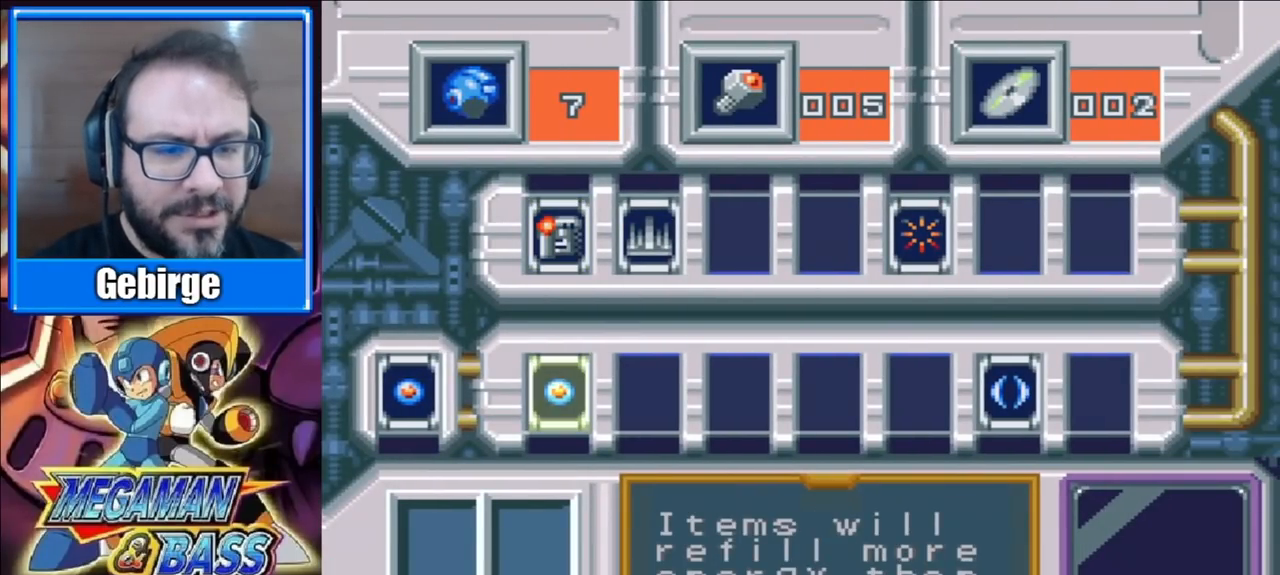
{"buttons": [], "right_stick": "center", "events": [[133, "DPAD_RIGHT", "up"]]}
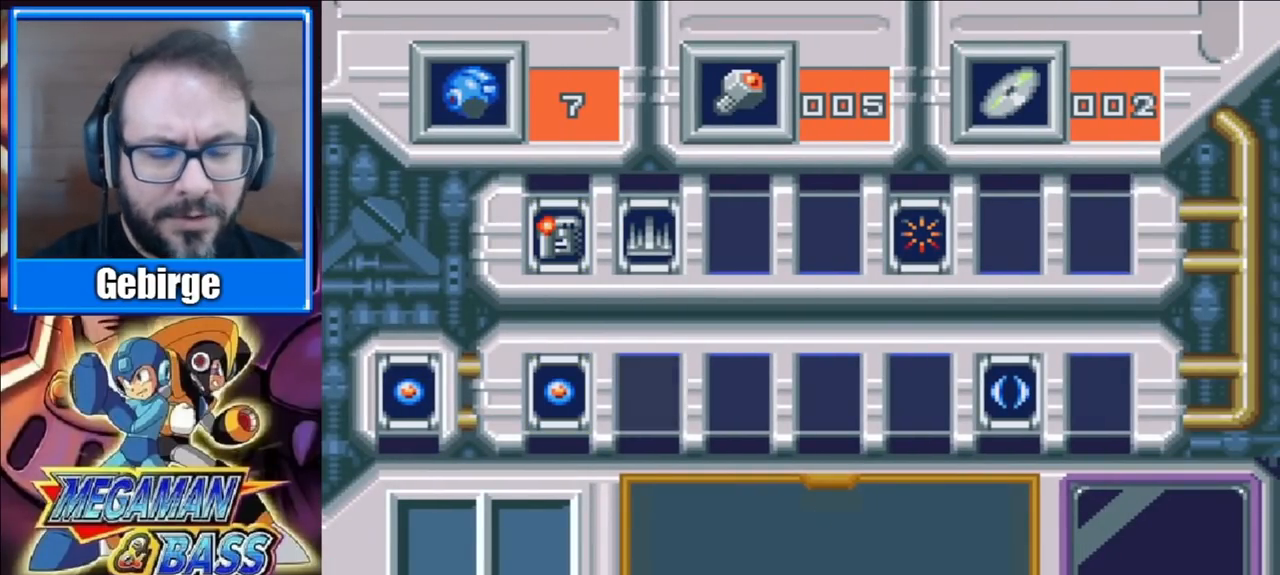
{"buttons": ["DPAD_RIGHT"], "right_stick": "center", "events": [[417, "DPAD_RIGHT", "down"]]}
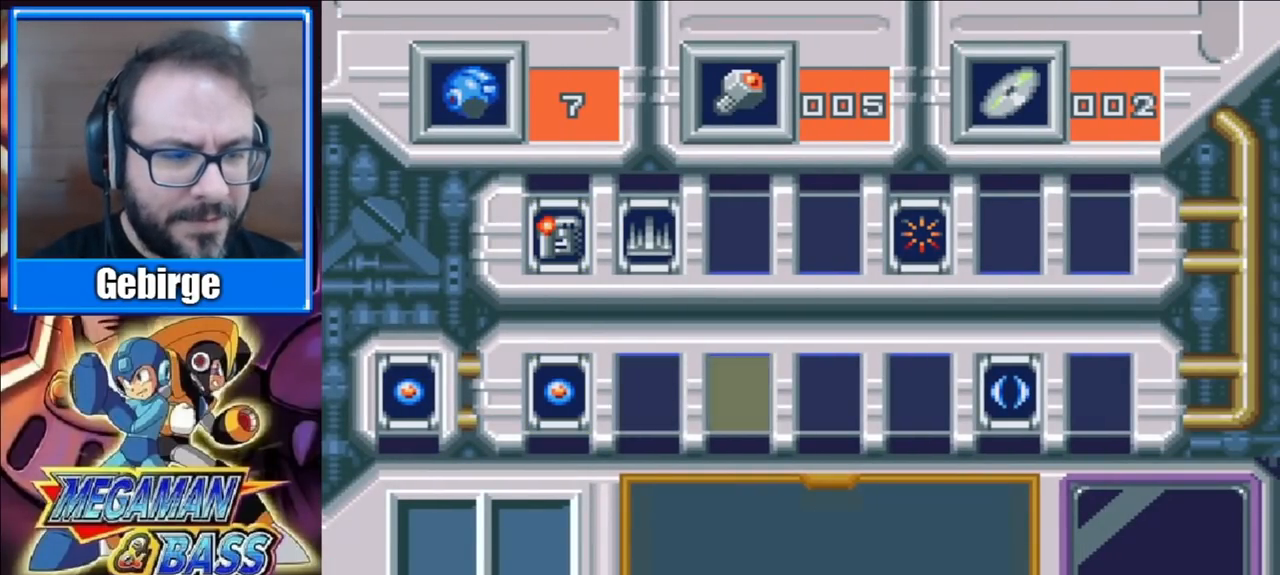
{"buttons": ["DPAD_RIGHT"], "right_stick": "center", "events": [[33, "DPAD_RIGHT", "up"], [117, "DPAD_RIGHT", "down"], [217, "DPAD_RIGHT", "up"], [300, "DPAD_RIGHT", "down"], [400, "DPAD_RIGHT", "up"], [483, "DPAD_RIGHT", "down"]]}
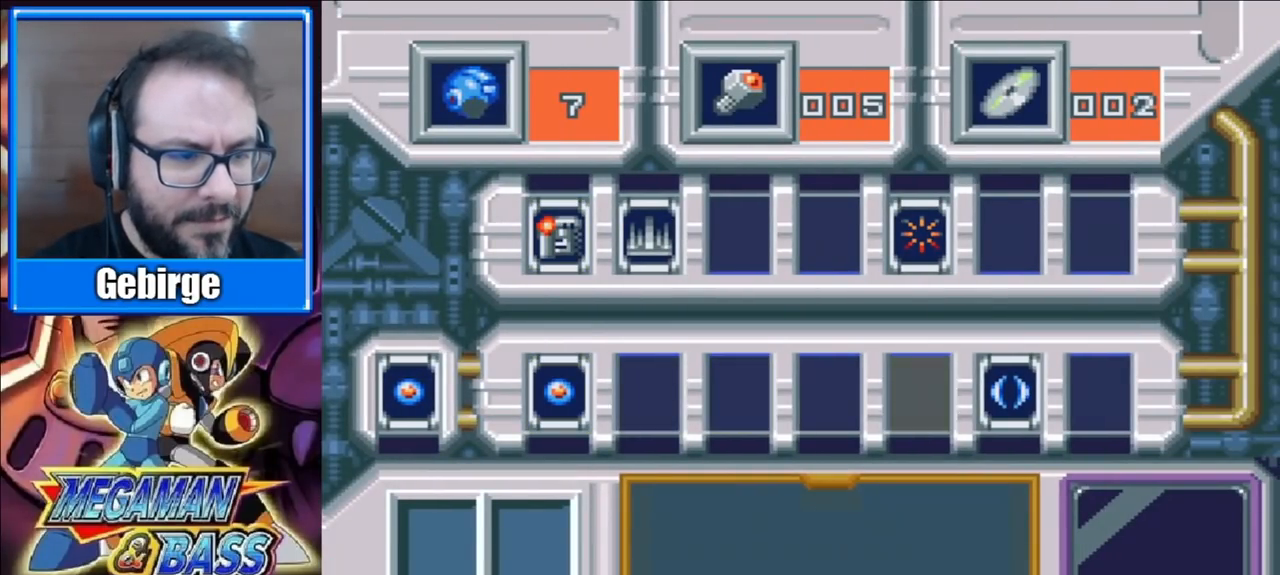
{"buttons": ["START"], "right_stick": "center", "events": [[83, "DPAD_RIGHT", "up"], [150, "X", "down"], [283, "X", "up"], [433, "START", "down"]]}
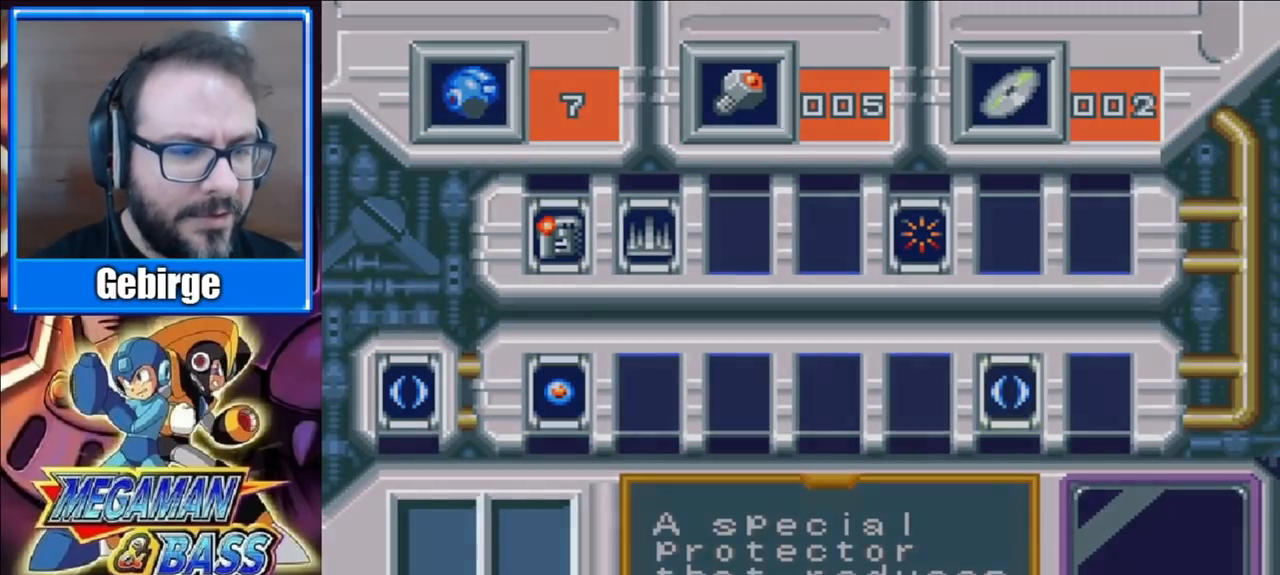
{"buttons": ["X", "DPAD_RIGHT"], "right_stick": "center", "events": [[100, "START", "up"], [233, "DPAD_RIGHT", "down"], [233, "X", "down"]]}
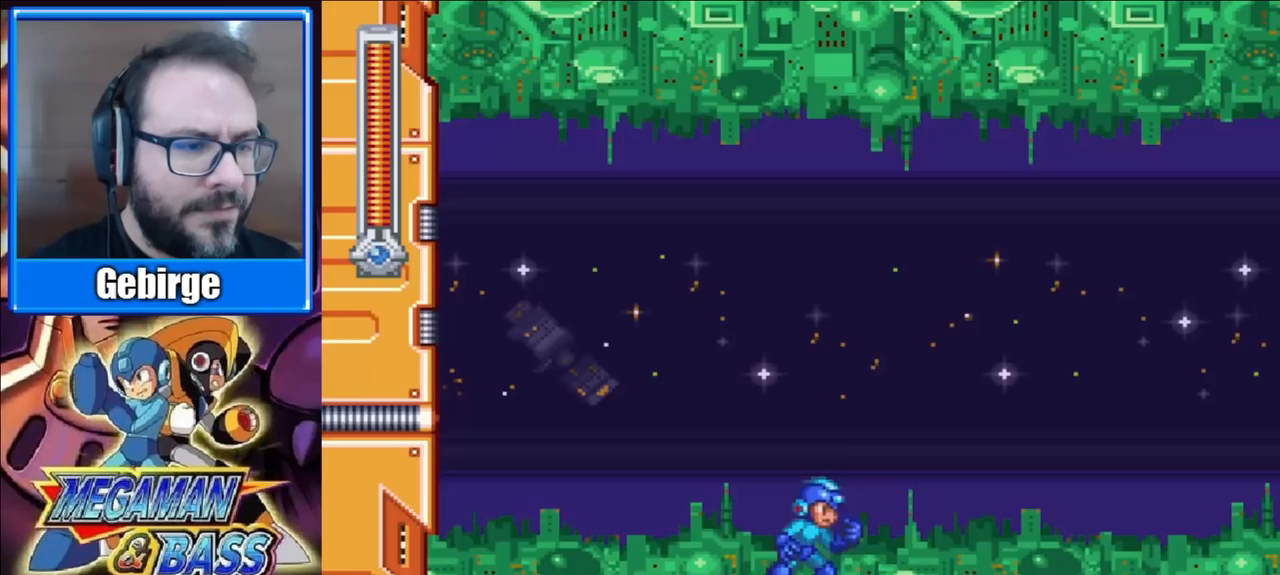
{"buttons": ["X", "DPAD_RIGHT"], "right_stick": "center", "events": []}